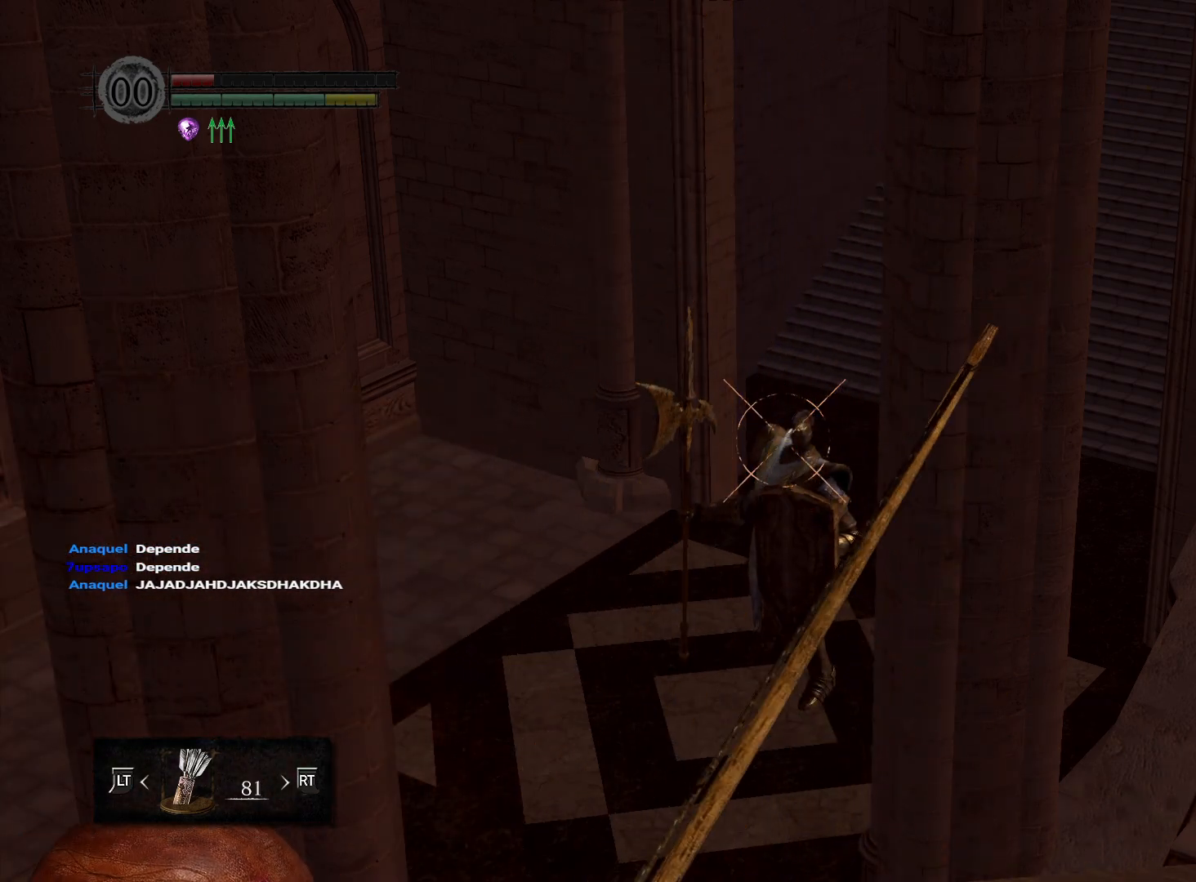
Gameplay with a controller (Xbox layout); each line is a JSON object with the inputs held at the frame after it. "events" lists button and stick changes between this image and that frame as [ms after this image, input, new state], when the widget could be followed in between.
{"buttons": ["R1"], "left_stick": "center", "right_stick": "center", "events": []}
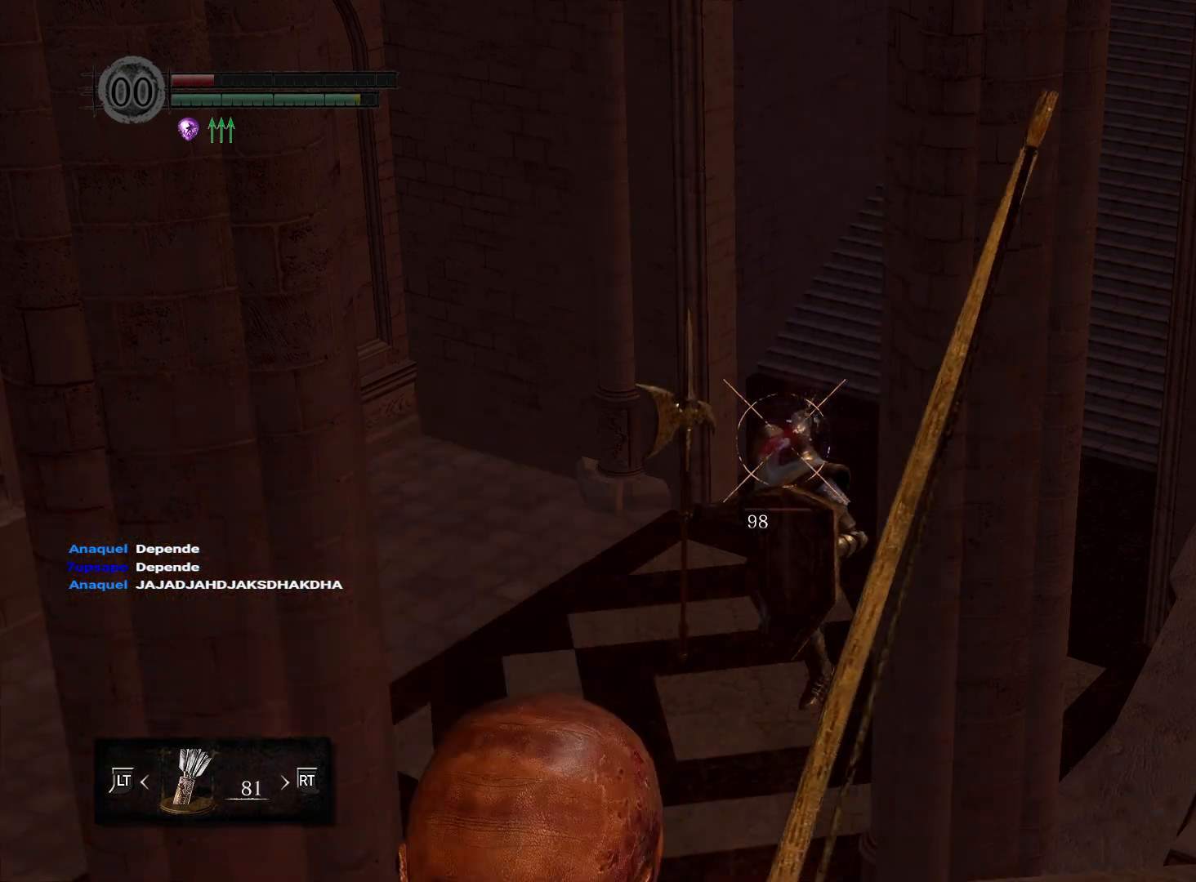
{"buttons": ["R1"], "left_stick": "center", "right_stick": "center", "events": []}
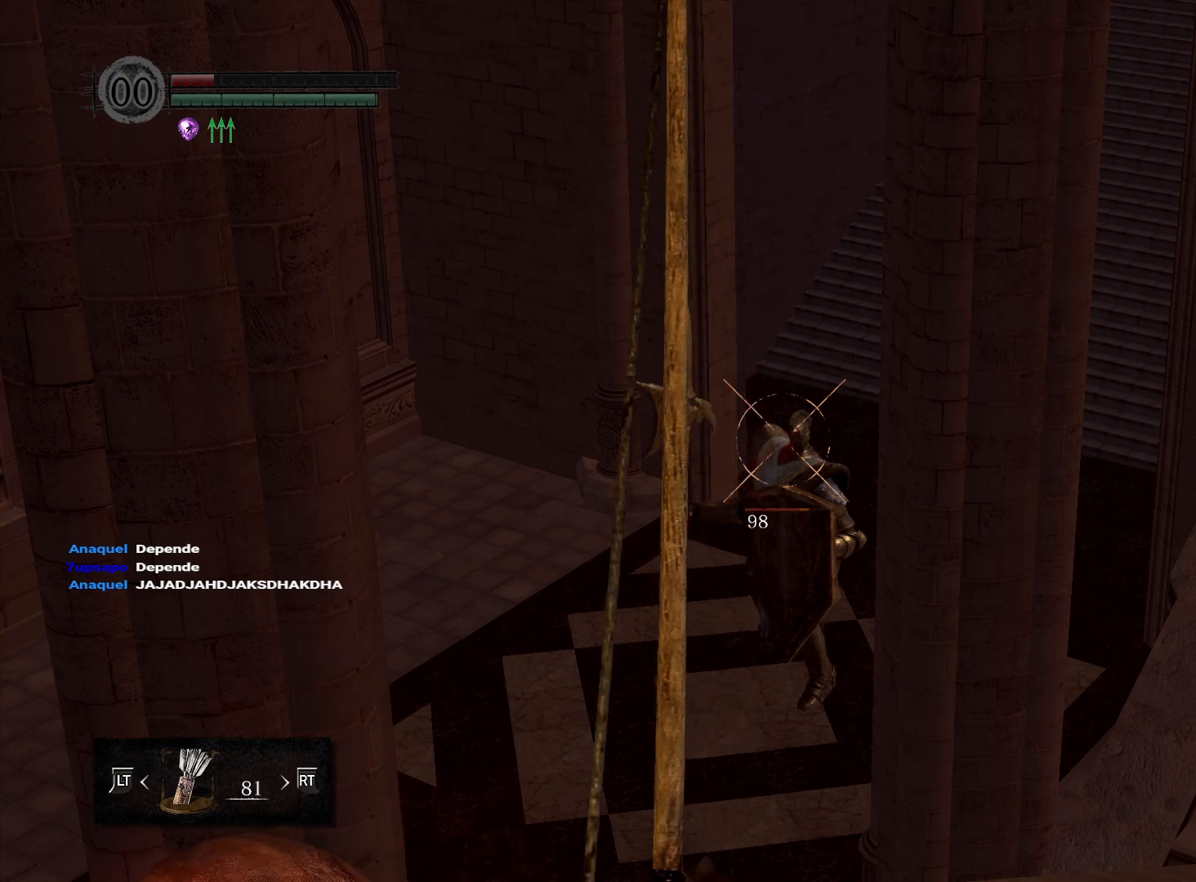
{"buttons": [], "left_stick": "center", "right_stick": "center", "events": [[417, "R1", "up"]]}
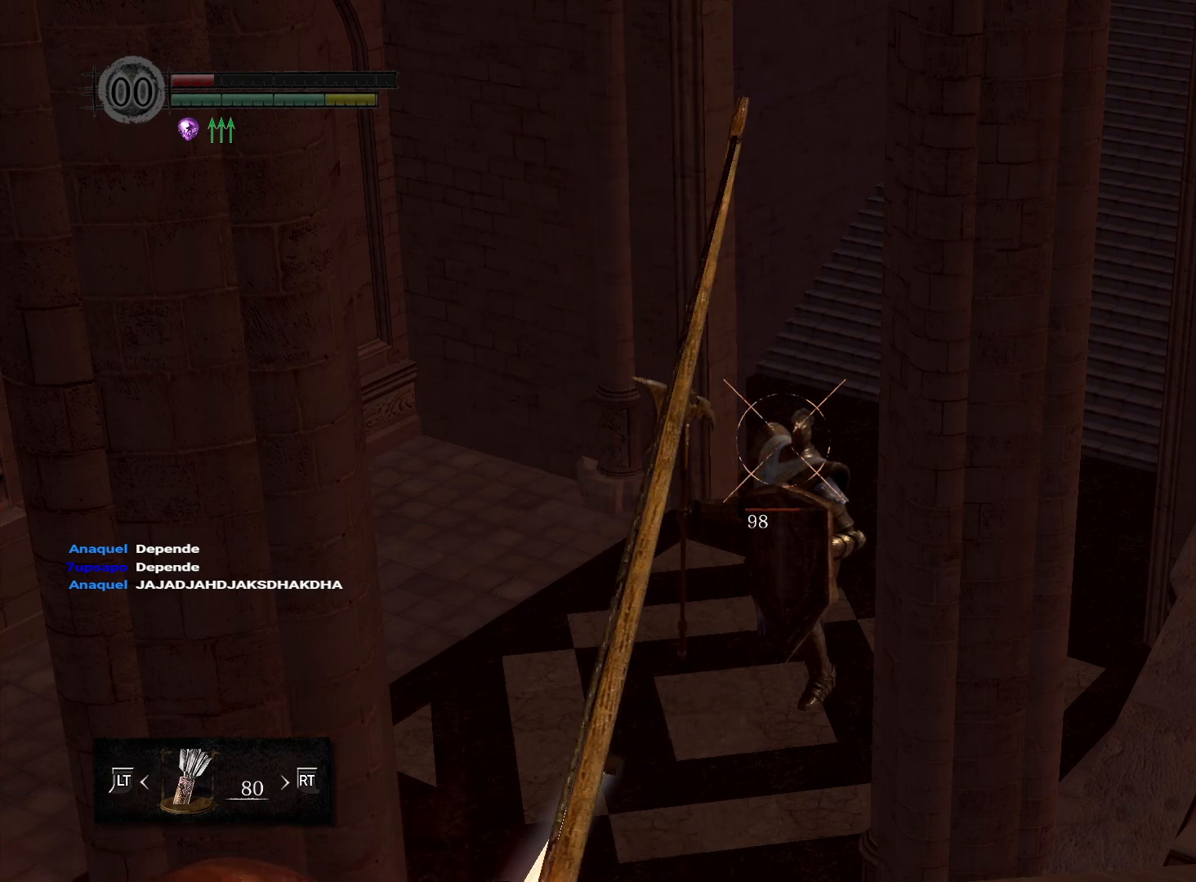
{"buttons": ["R1"], "left_stick": "center", "right_stick": "center", "events": [[433, "R1", "down"]]}
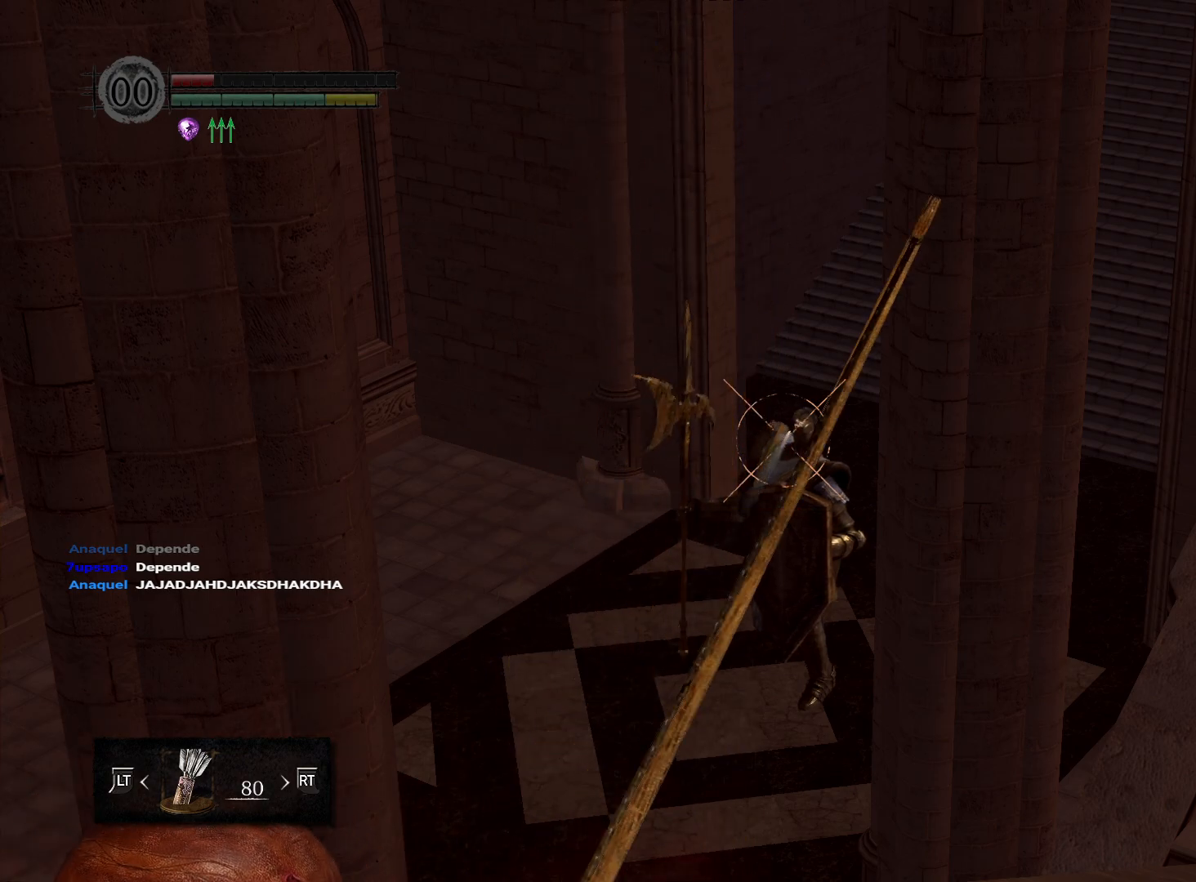
{"buttons": ["R1"], "left_stick": "center", "right_stick": "center", "events": []}
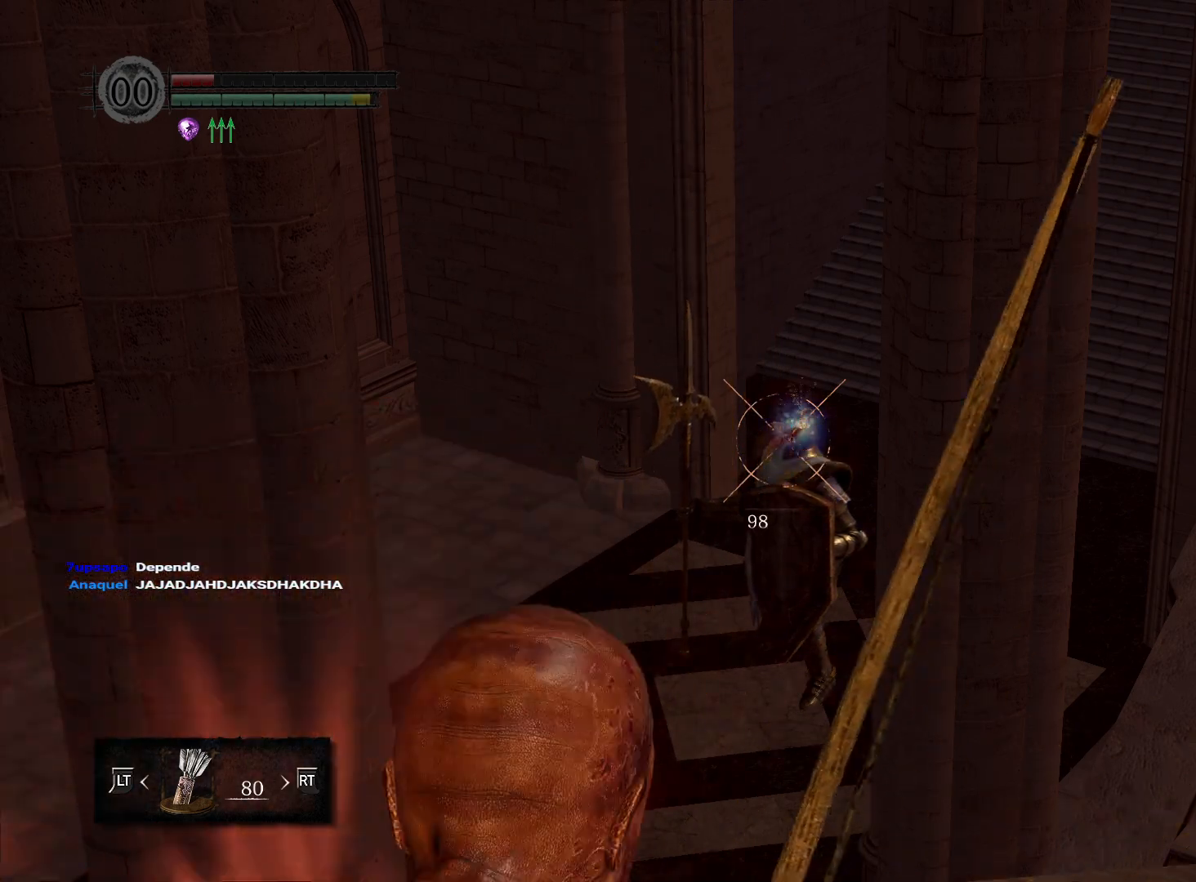
{"buttons": [], "left_stick": "center", "right_stick": "center", "events": [[433, "R1", "up"]]}
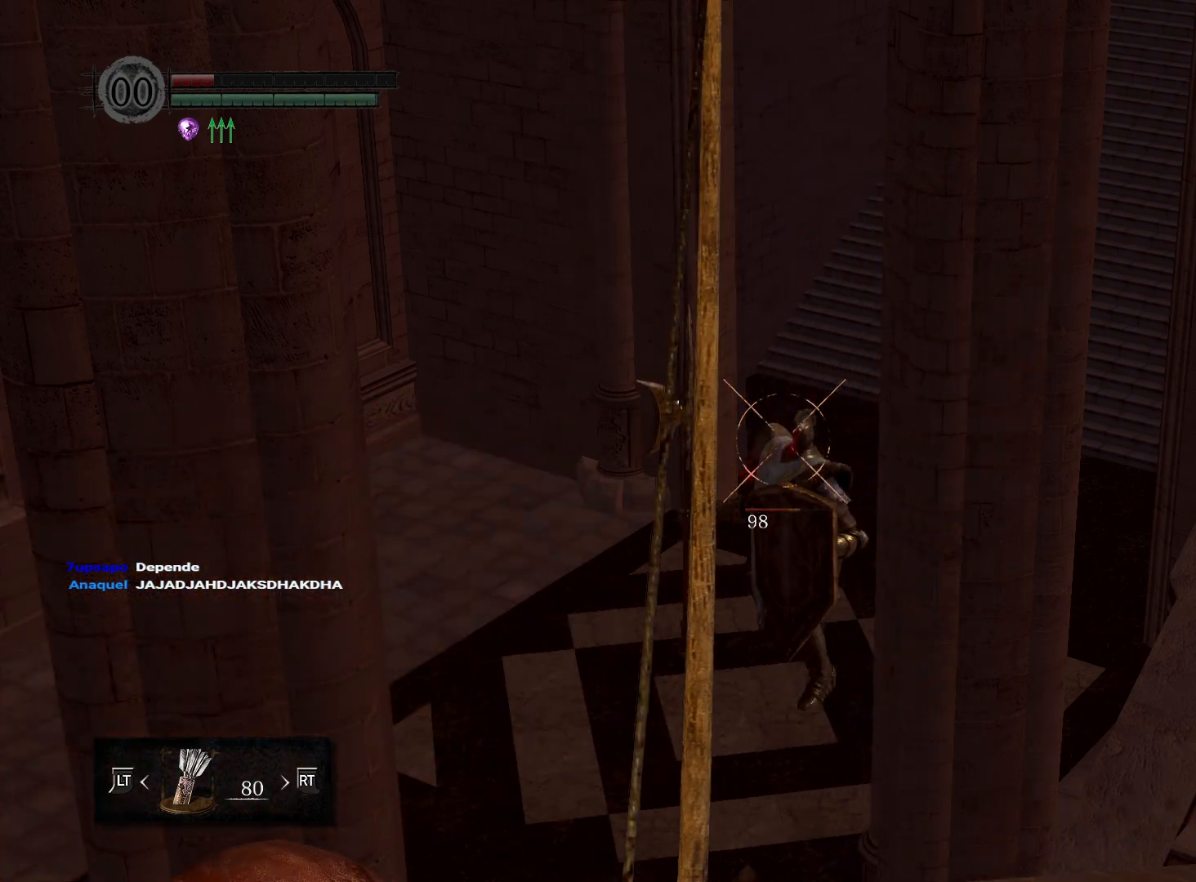
{"buttons": [], "left_stick": "center", "right_stick": "center", "events": []}
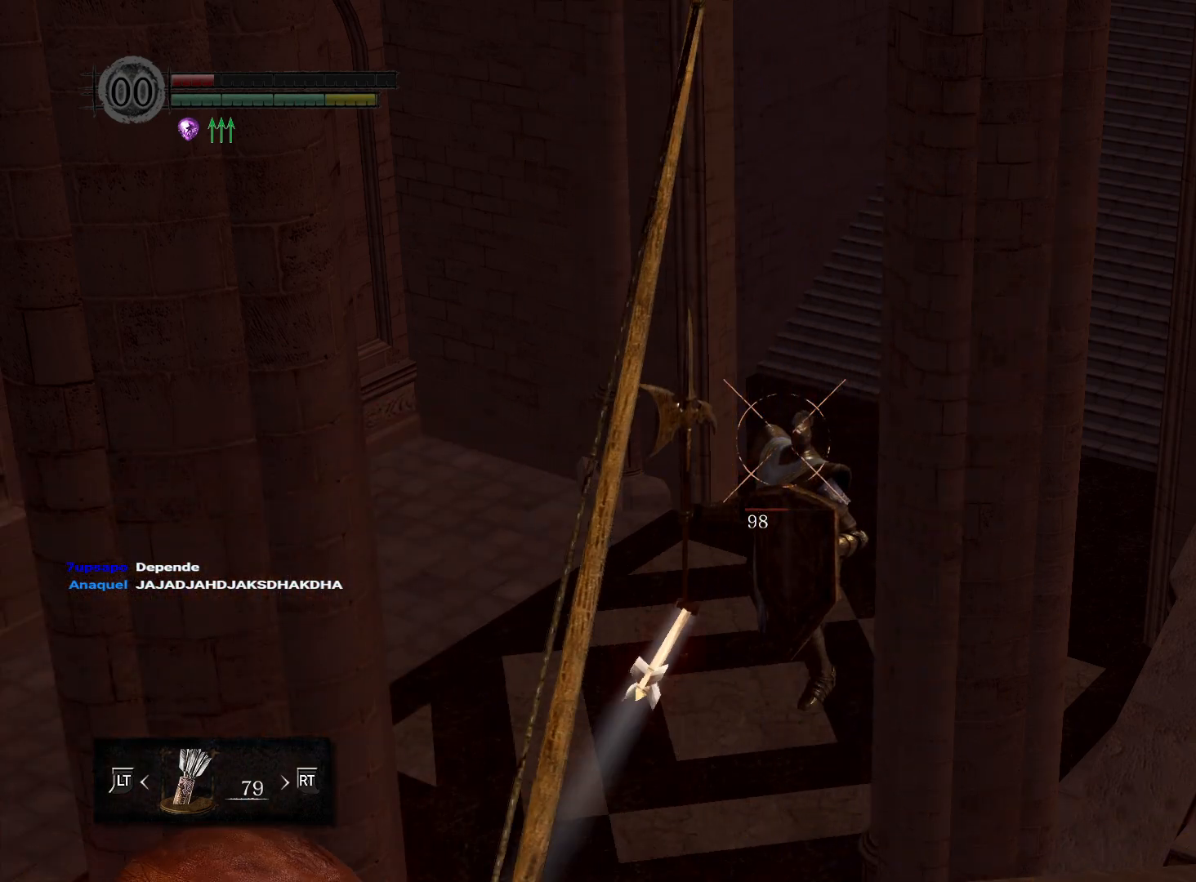
{"buttons": ["R1"], "left_stick": "center", "right_stick": "center", "events": [[33, "R1", "down"]]}
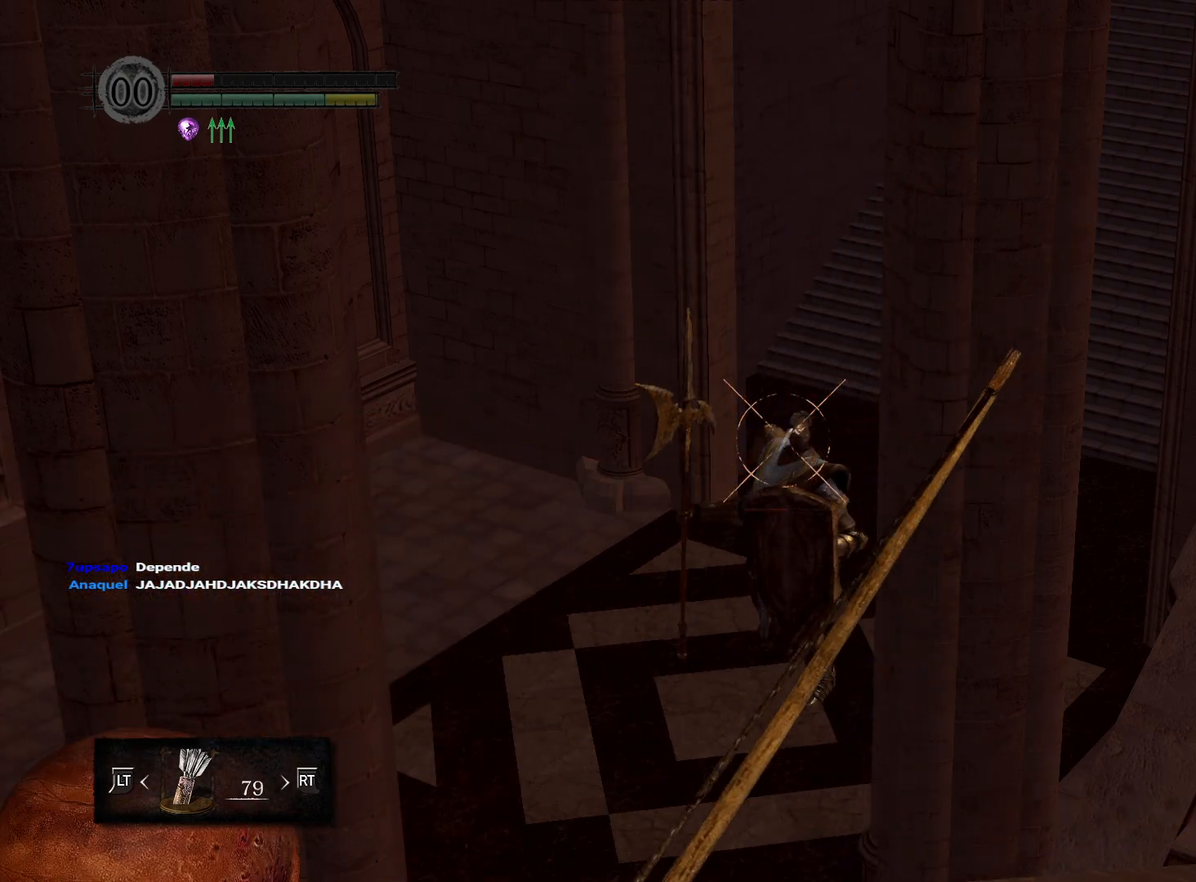
{"buttons": ["R1"], "left_stick": "center", "right_stick": "center", "events": []}
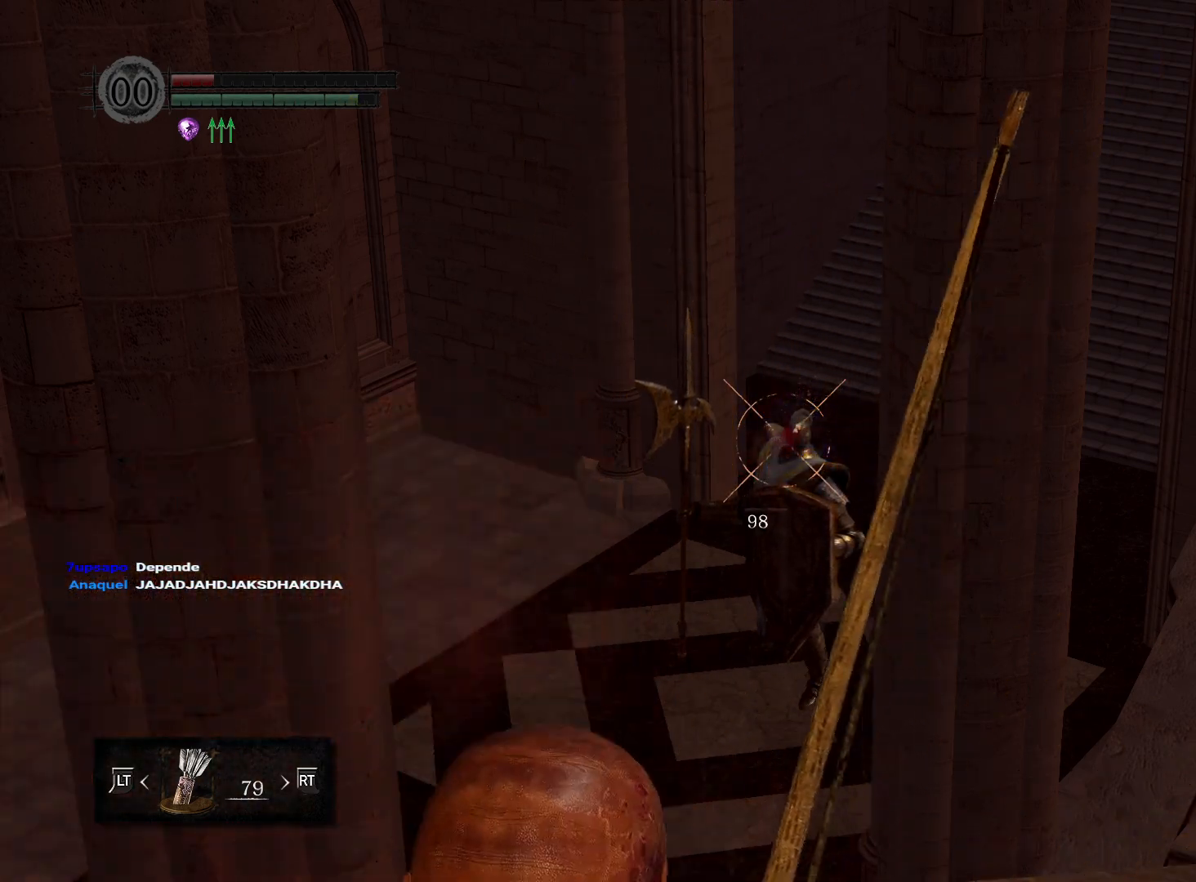
{"buttons": [], "left_stick": "center", "right_stick": "center", "events": [[117, "R1", "up"]]}
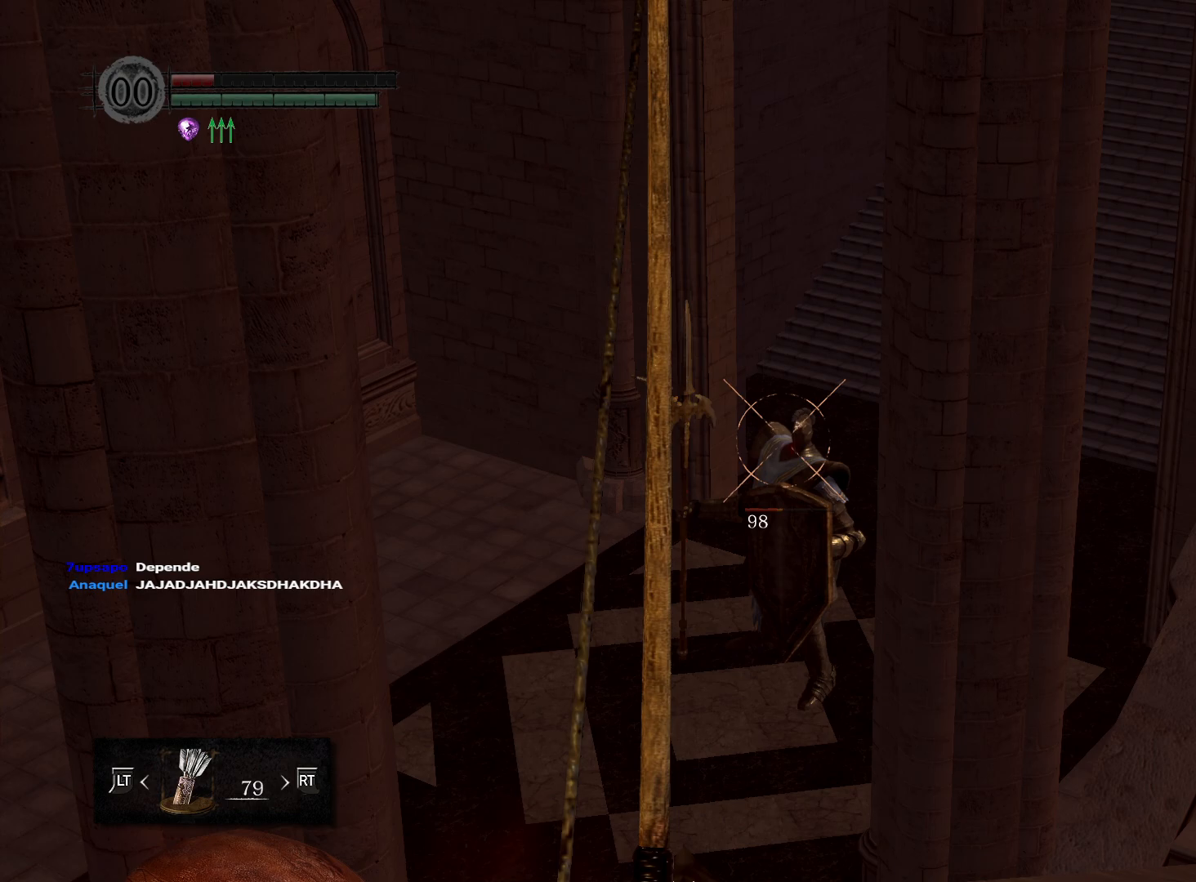
{"buttons": [], "left_stick": "center", "right_stick": "center", "events": []}
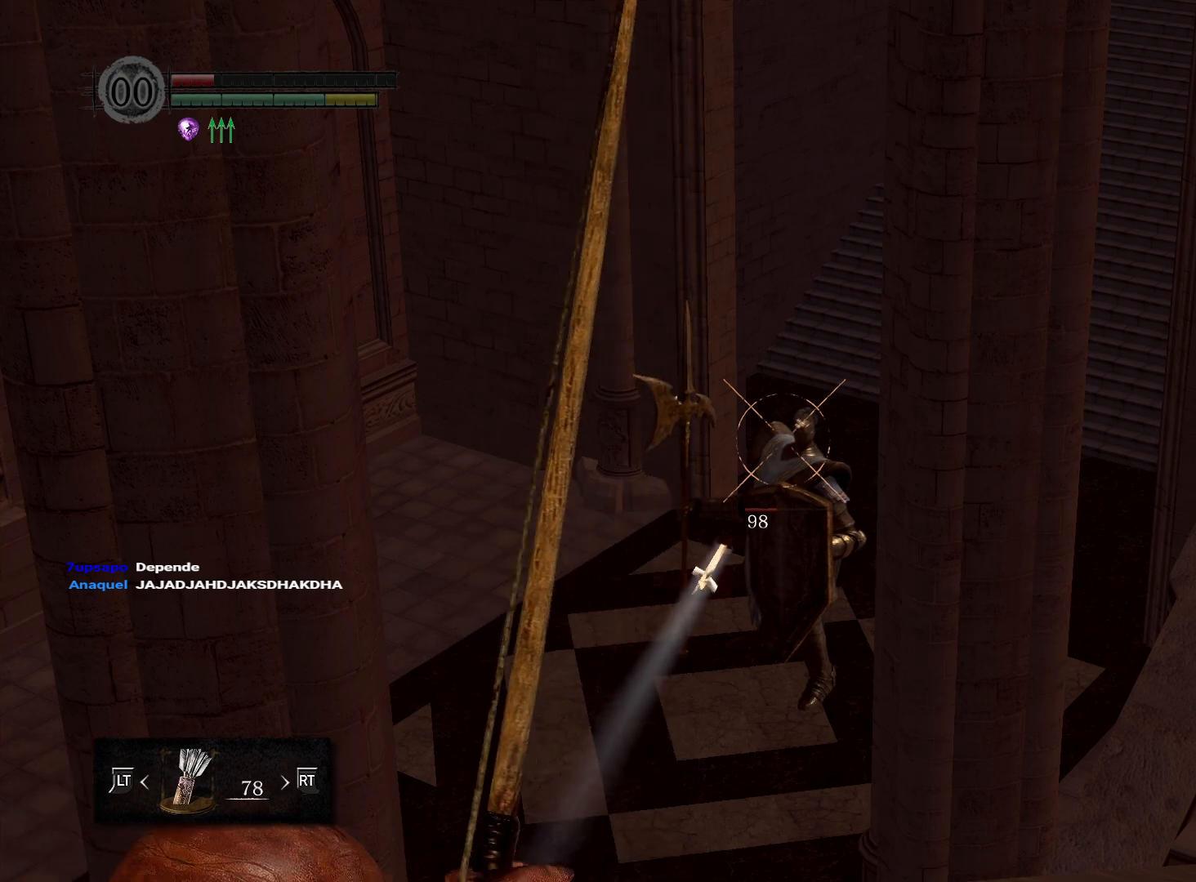
{"buttons": ["R1"], "left_stick": "center", "right_stick": "center", "events": [[167, "R1", "down"]]}
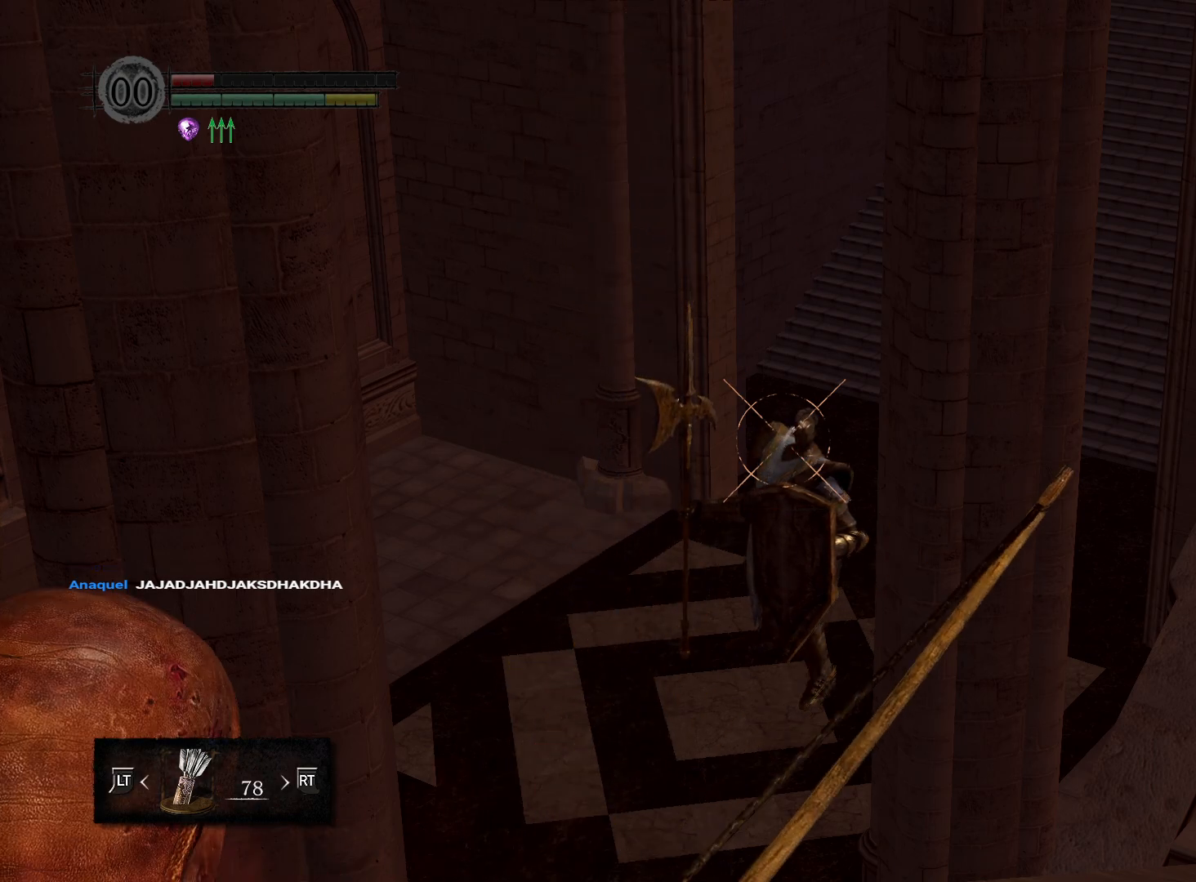
{"buttons": ["R1"], "left_stick": "center", "right_stick": "center", "events": []}
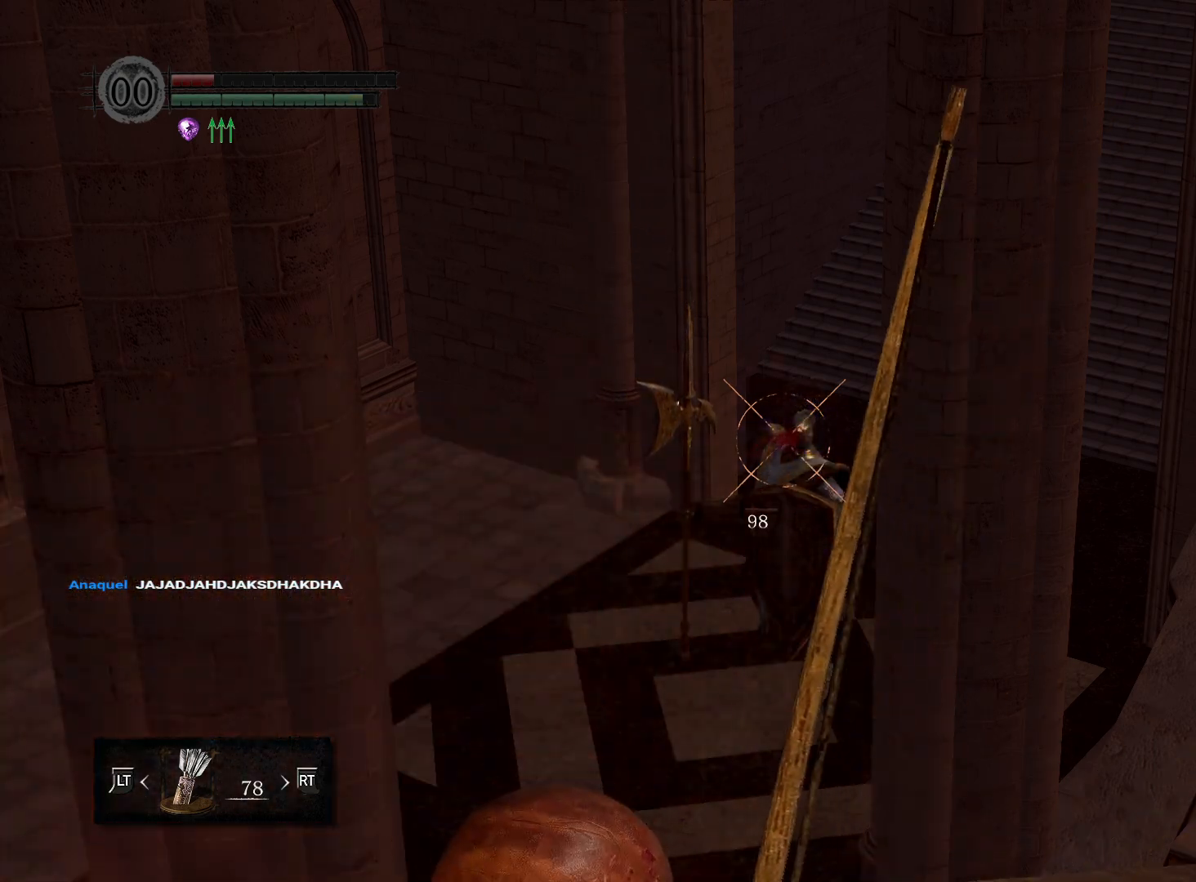
{"buttons": [], "left_stick": "center", "right_stick": "center", "events": [[483, "R1", "up"]]}
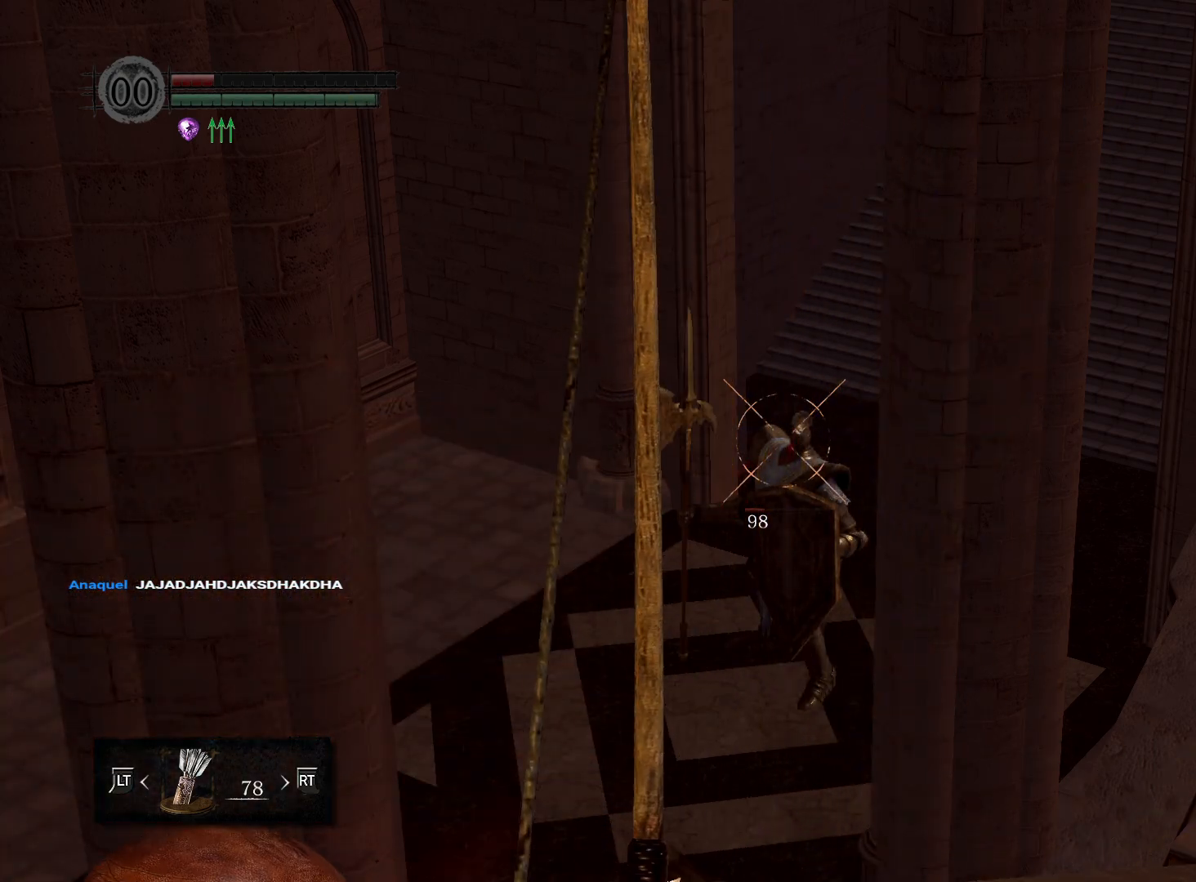
{"buttons": [], "left_stick": "center", "right_stick": "center", "events": []}
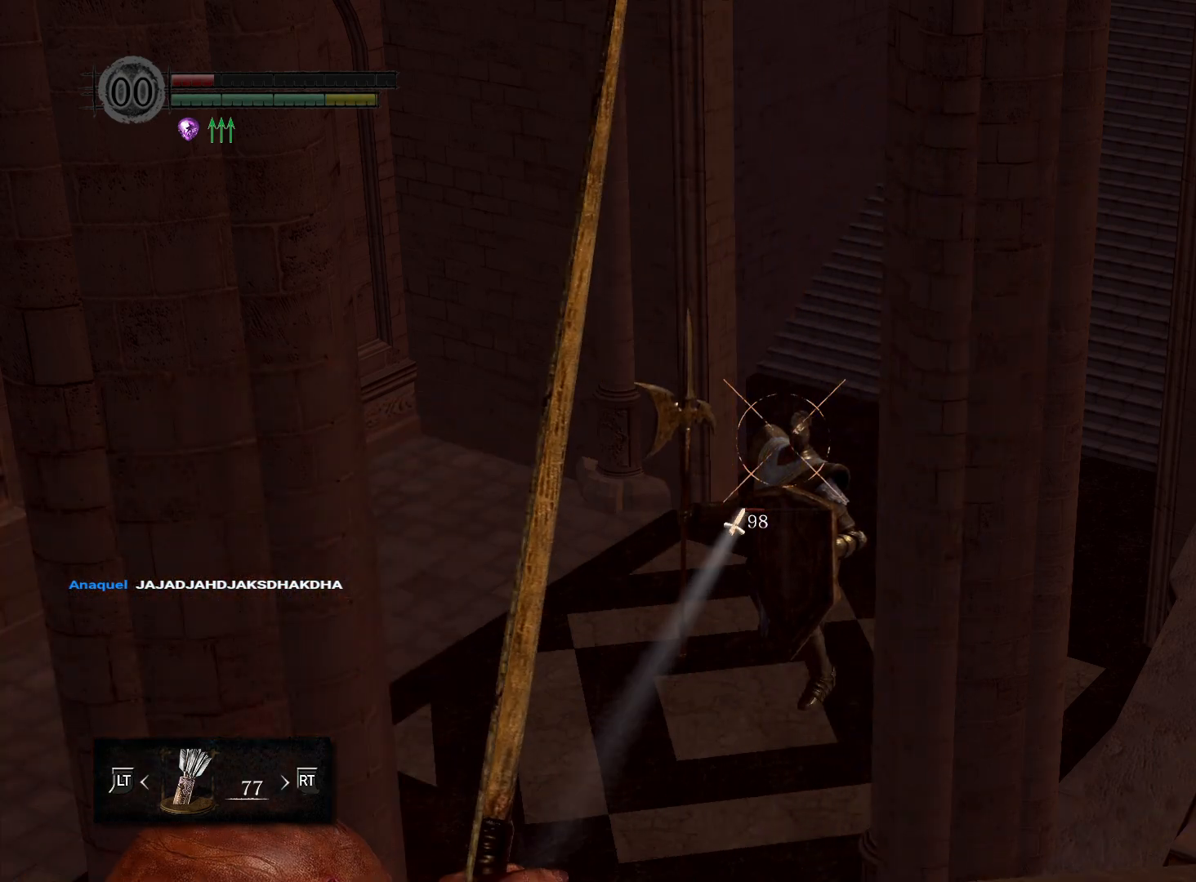
{"buttons": [], "left_stick": "center", "right_stick": "center", "events": []}
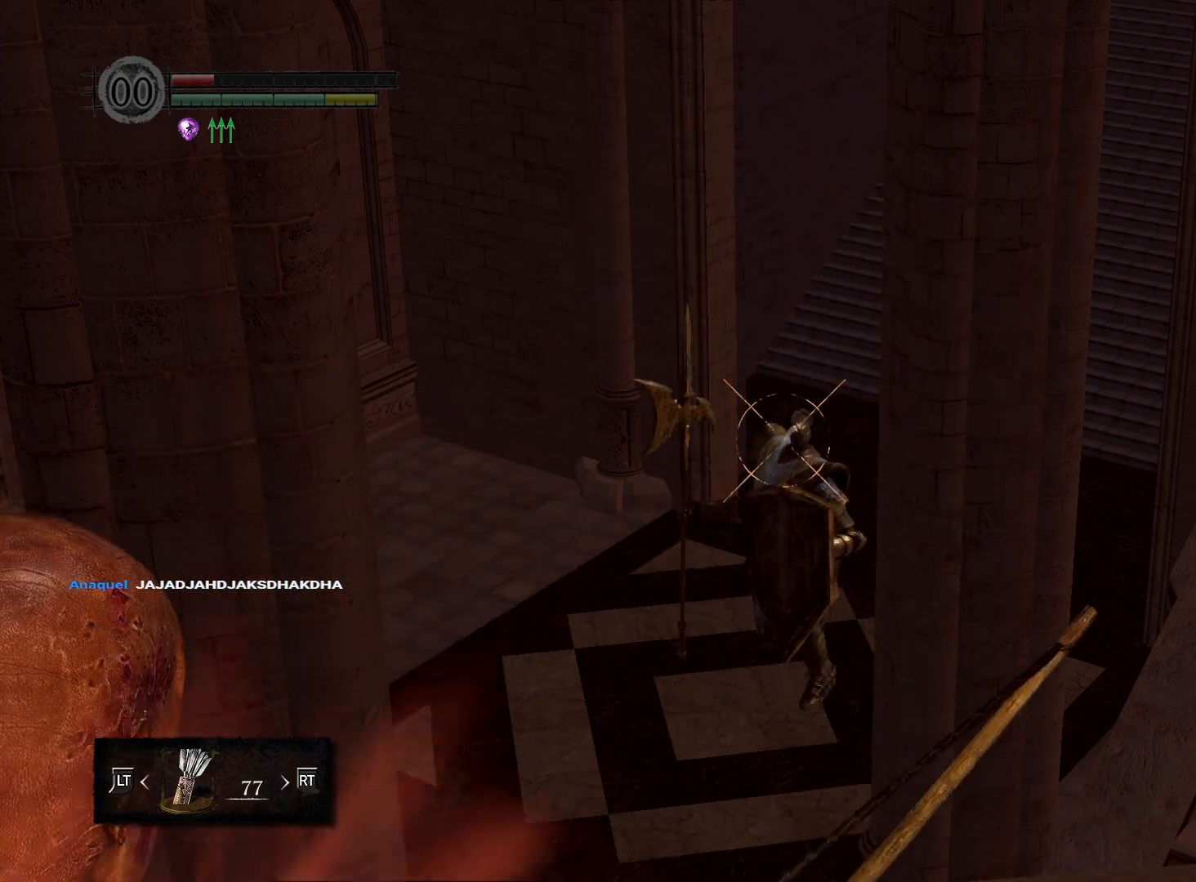
{"buttons": [], "left_stick": "center", "right_stick": "center", "events": []}
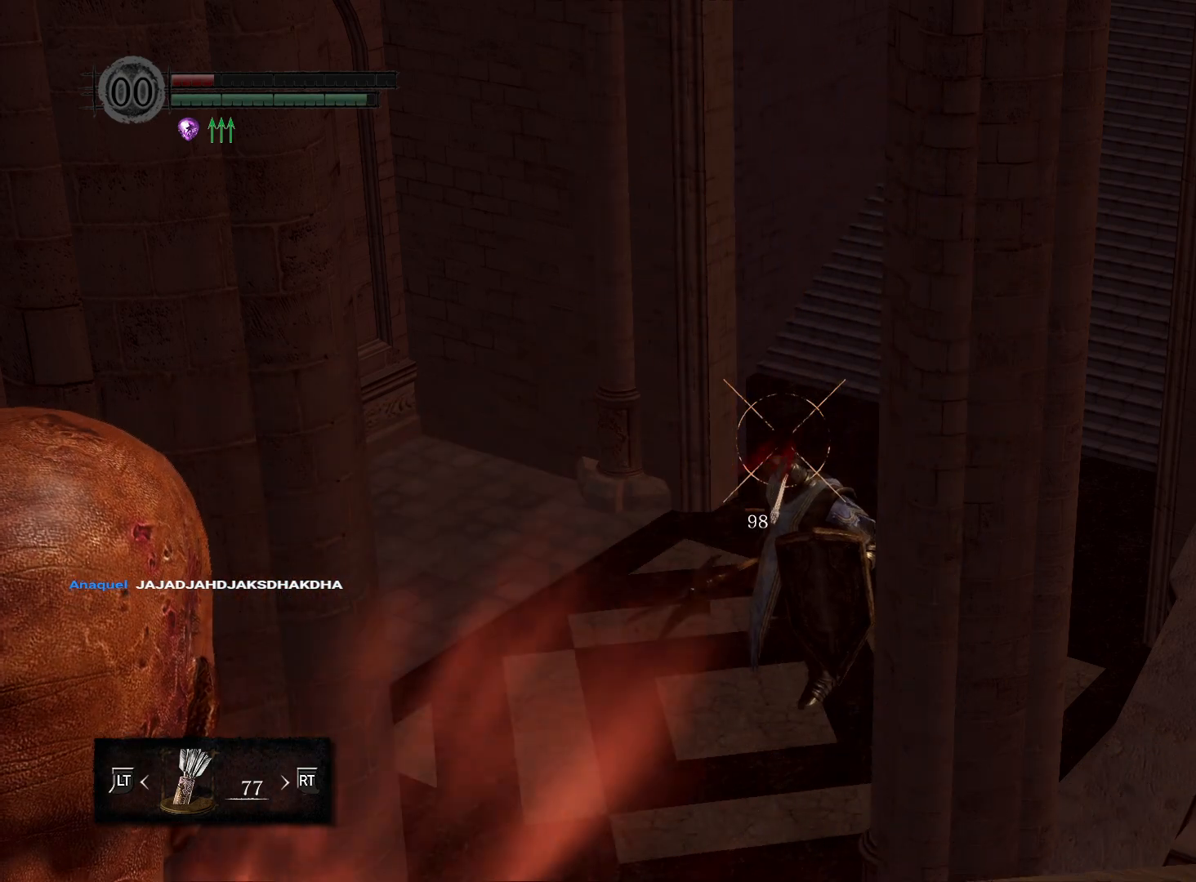
{"buttons": ["R1"], "left_stick": "center", "right_stick": "center", "events": [[267, "R1", "down"]]}
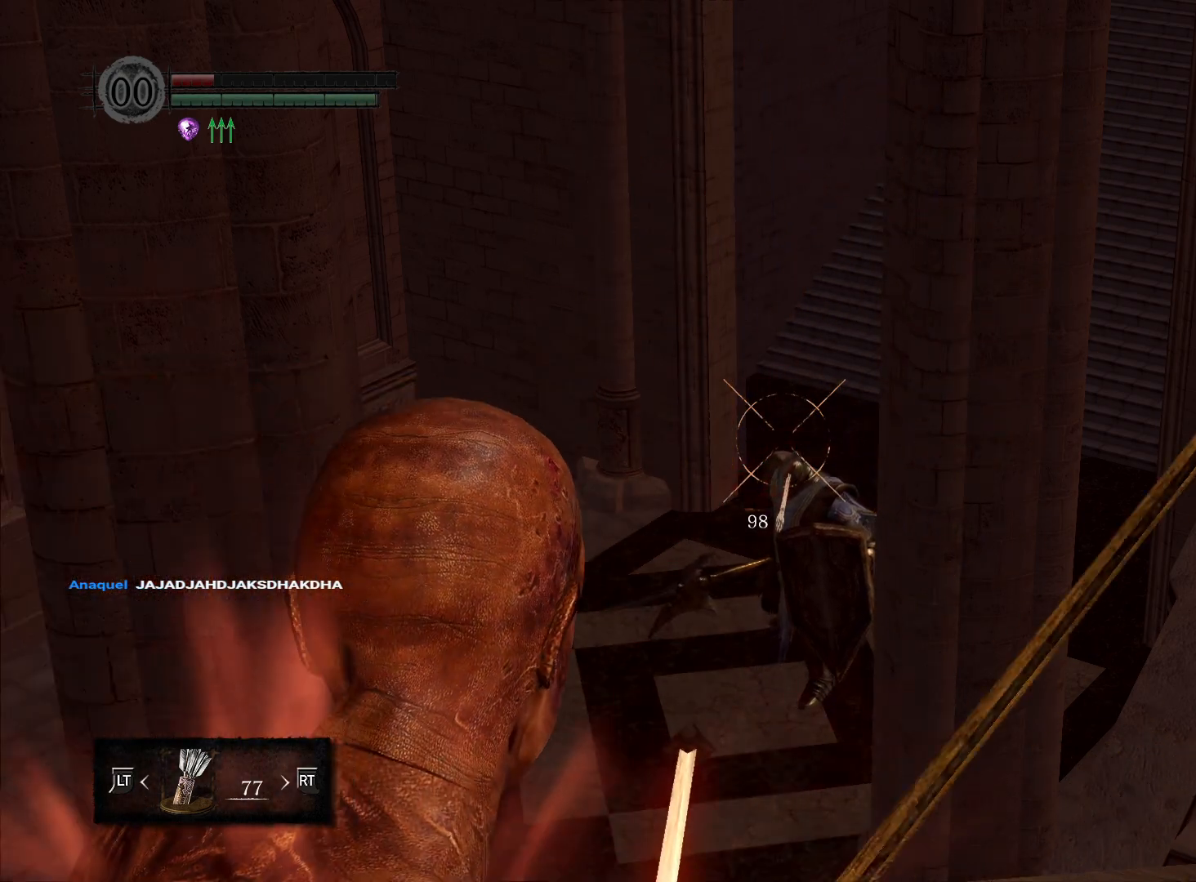
{"buttons": ["R1"], "left_stick": "center", "right_stick": "center", "events": []}
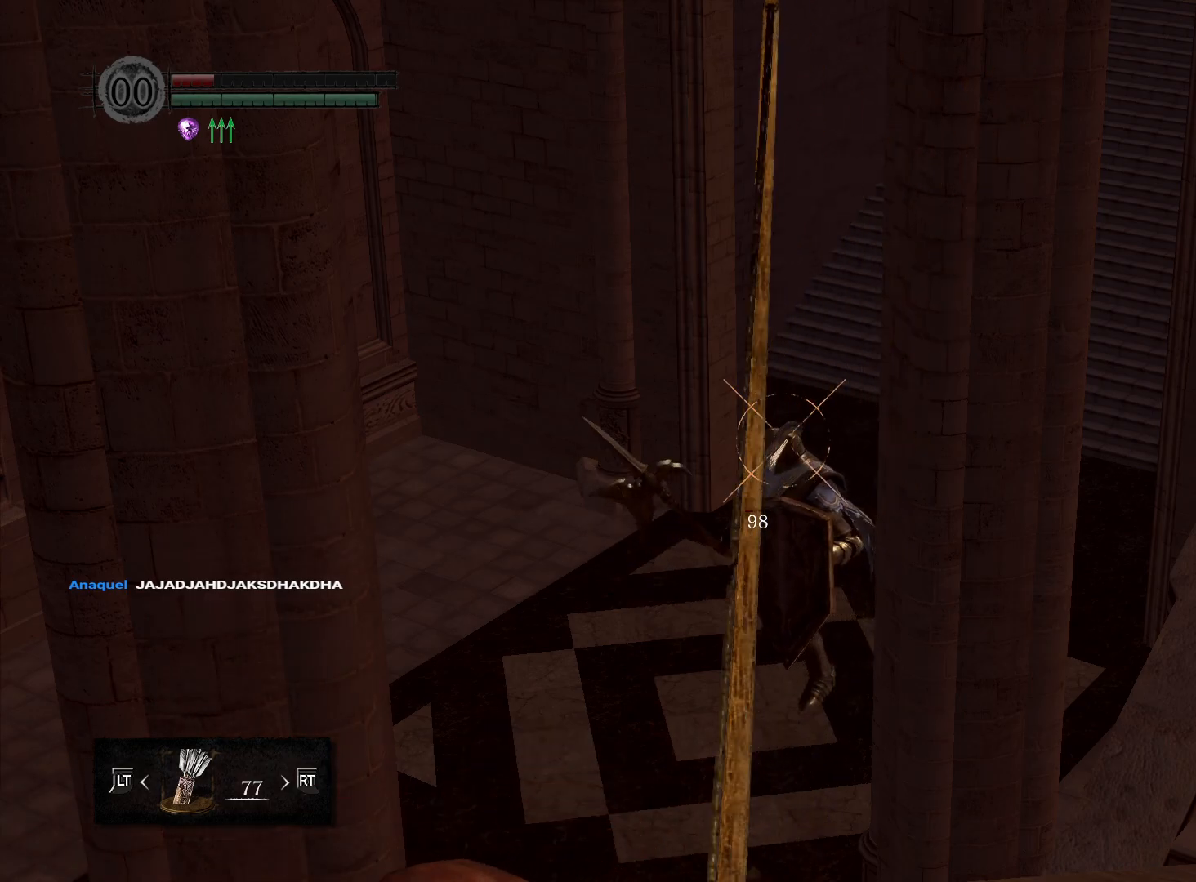
{"buttons": [], "left_stick": "center", "right_stick": "center", "events": [[183, "R1", "up"]]}
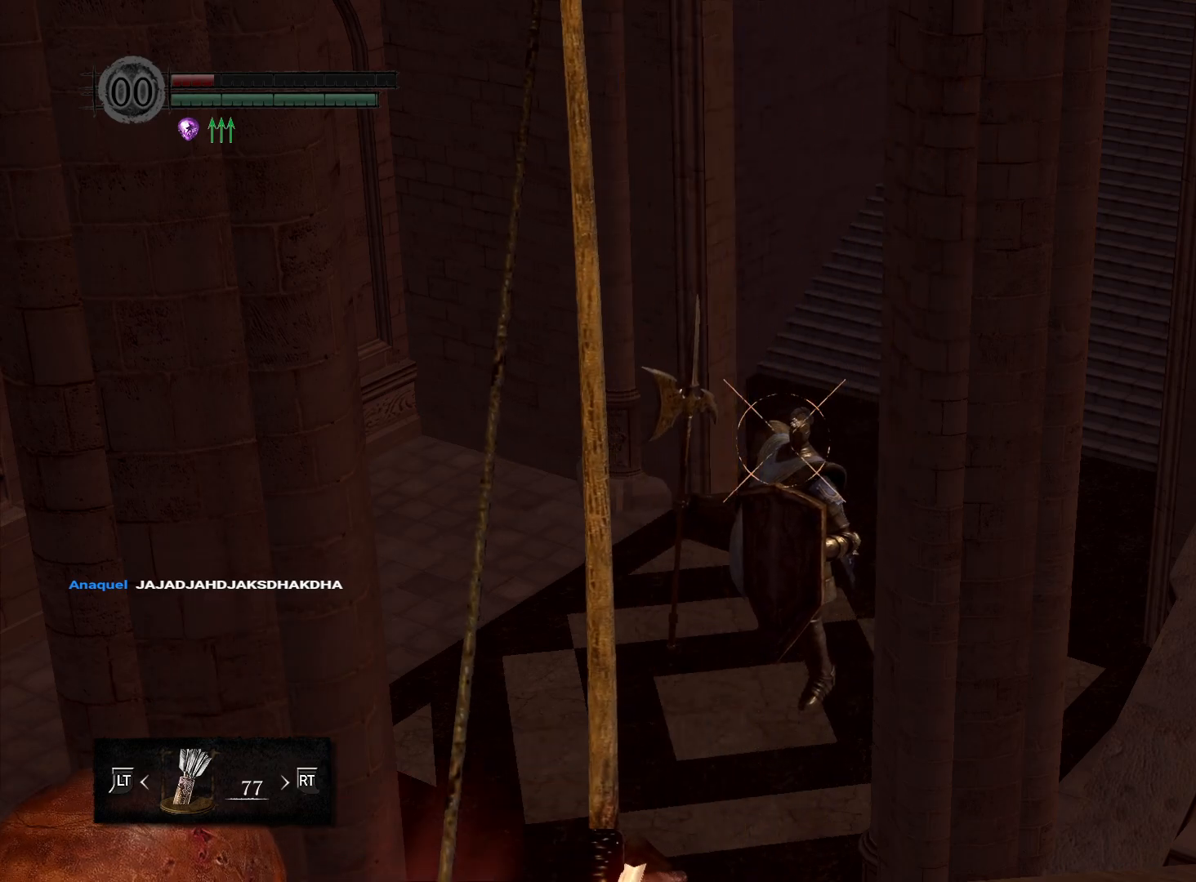
{"buttons": [], "left_stick": "center", "right_stick": "center", "events": []}
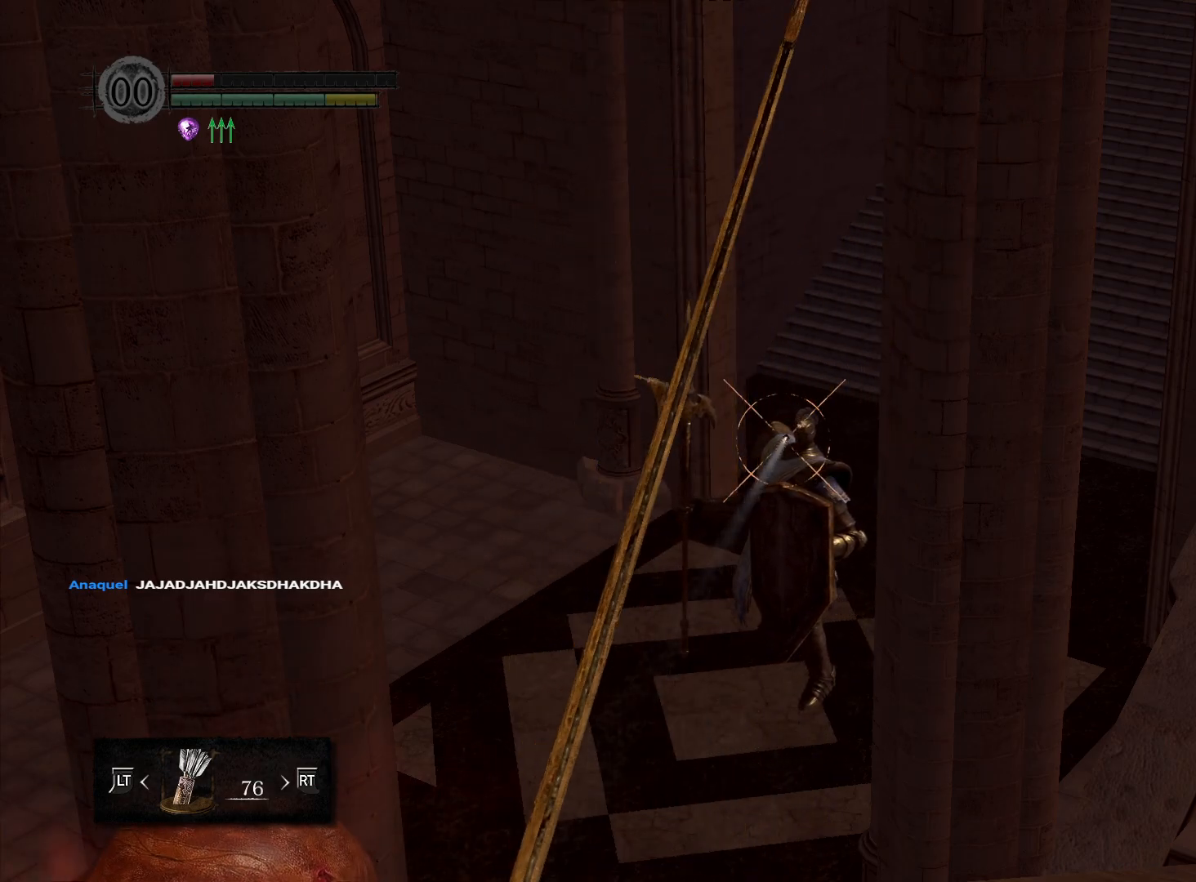
{"buttons": [], "left_stick": "center", "right_stick": "center", "events": [[183, "L1", "down"], [317, "L1", "up"]]}
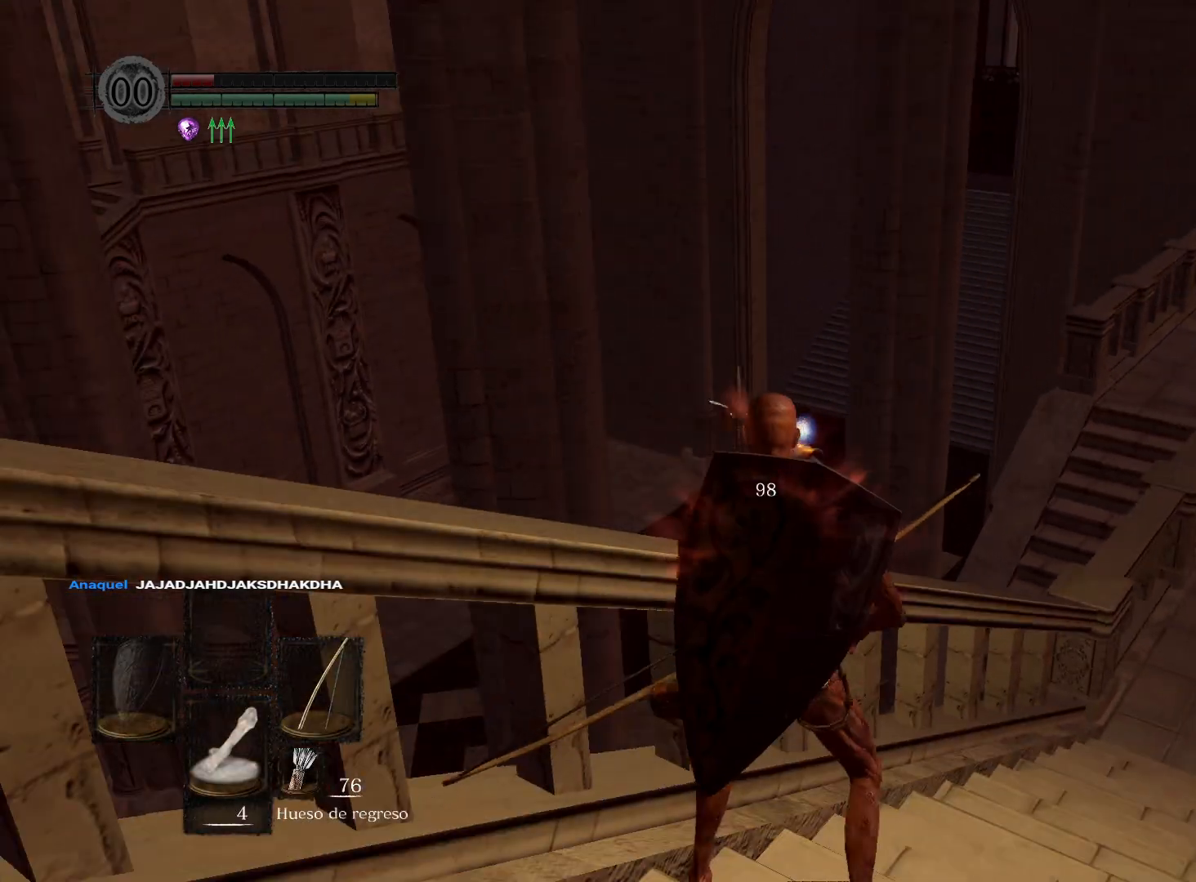
{"buttons": [], "left_stick": "up", "right_stick": "center", "events": [[150, "right_stick", "down-right"], [167, "left_stick", "up-right"], [383, "right_stick", "center"], [467, "left_stick", "up"]]}
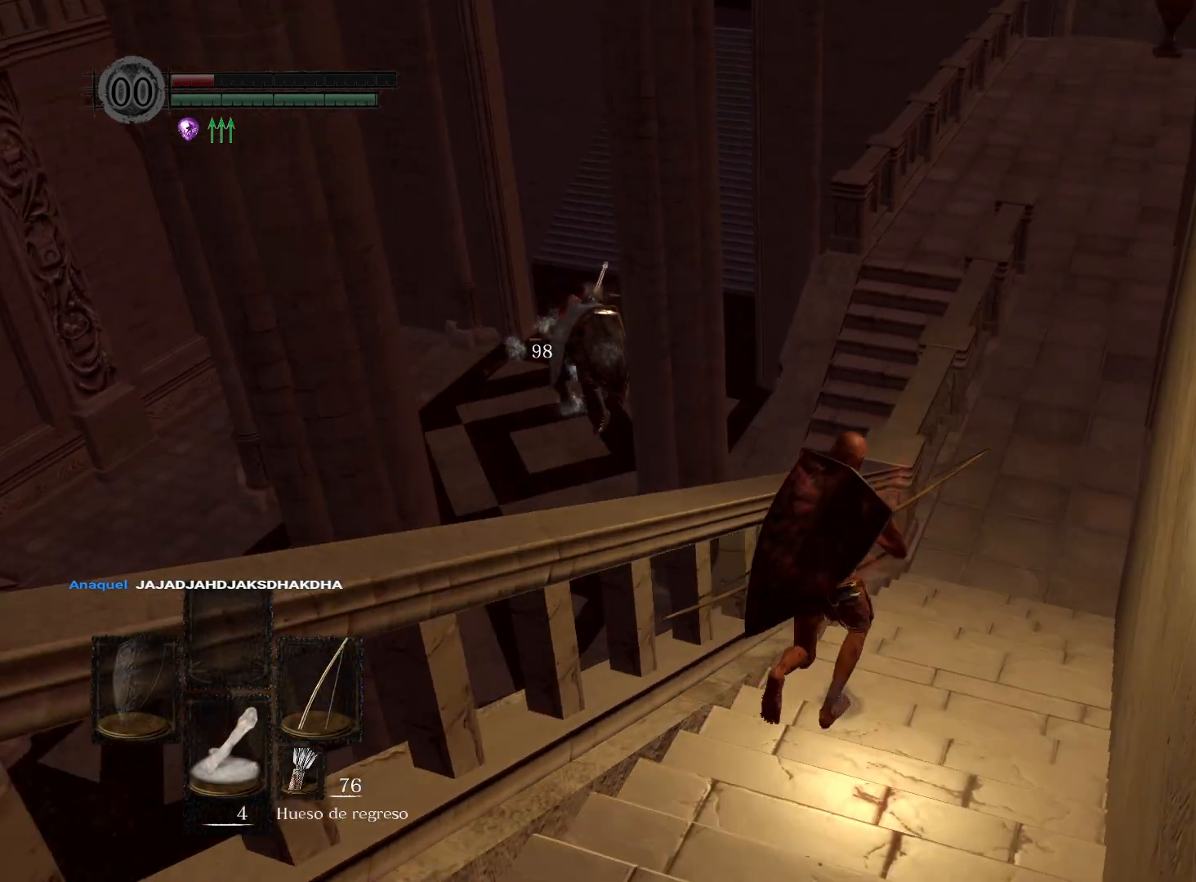
{"buttons": [], "left_stick": "up", "right_stick": "center", "events": []}
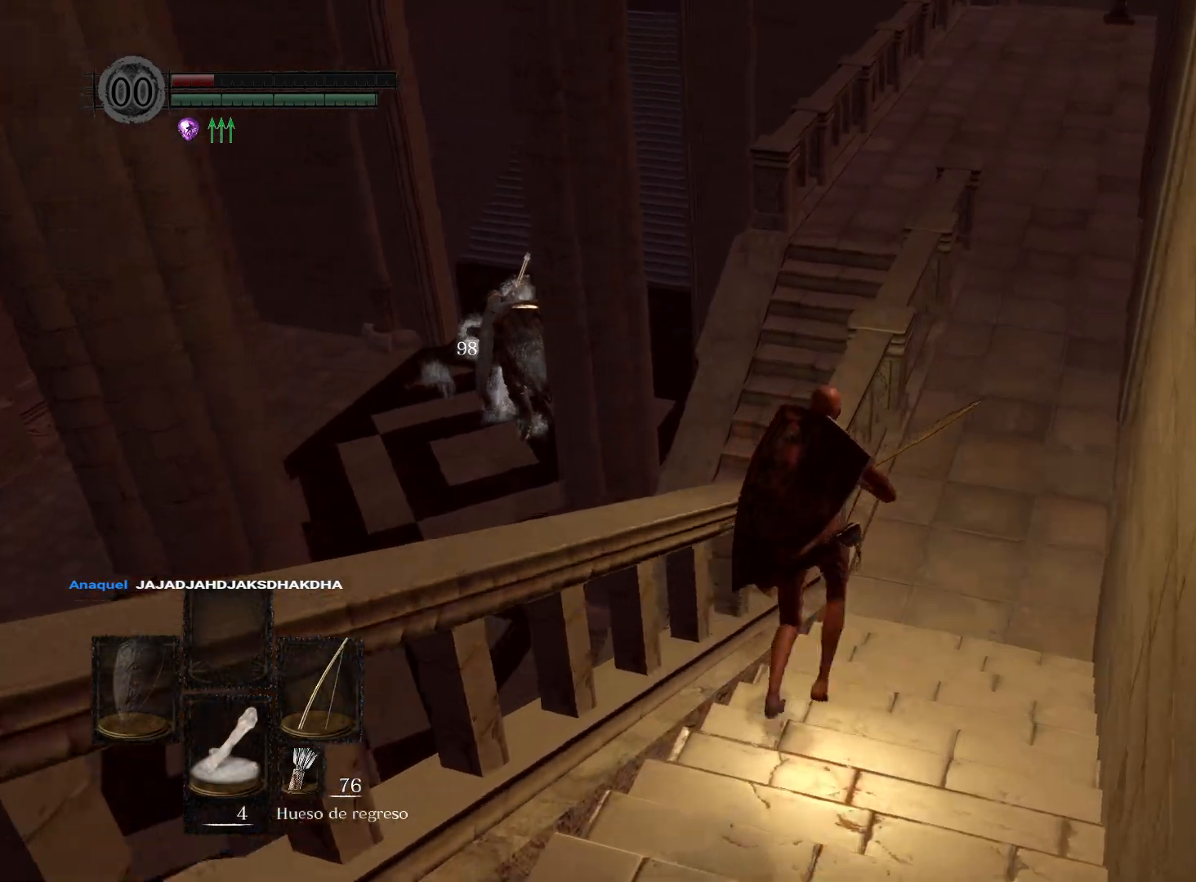
{"buttons": [], "left_stick": "up", "right_stick": "center", "events": [[300, "B", "down"], [383, "B", "up"]]}
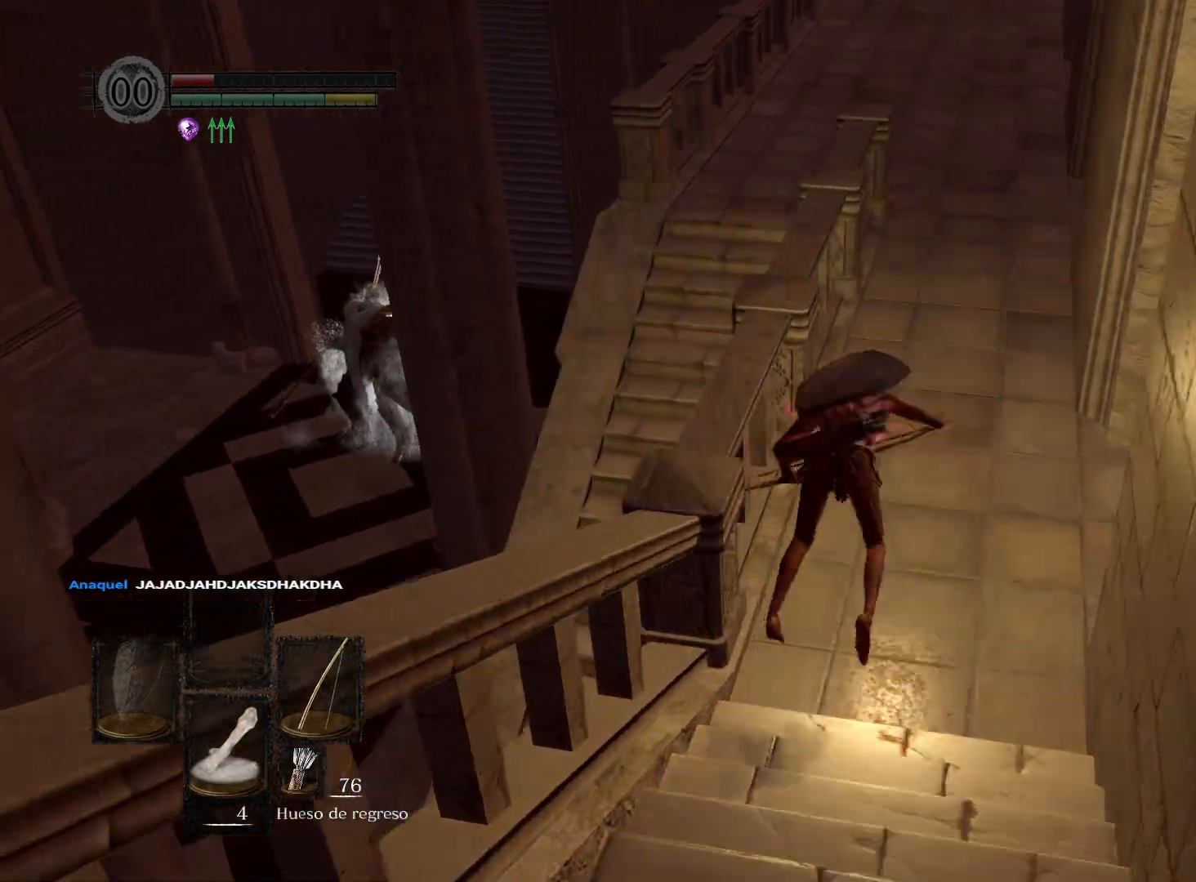
{"buttons": [], "left_stick": "up", "right_stick": "center", "events": [[333, "right_stick", "down-left"], [417, "right_stick", "center"]]}
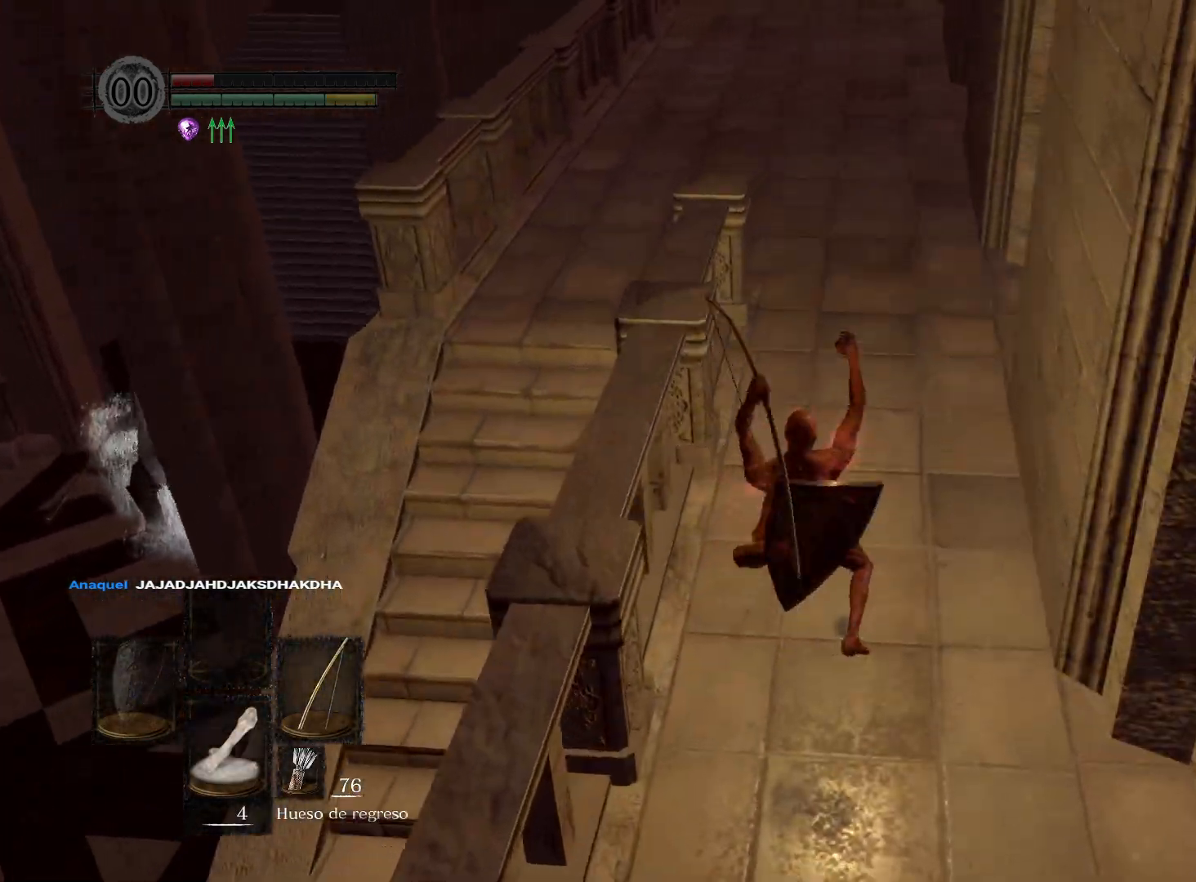
{"buttons": [], "left_stick": "up", "right_stick": "center", "events": [[67, "B", "down"], [150, "B", "up"]]}
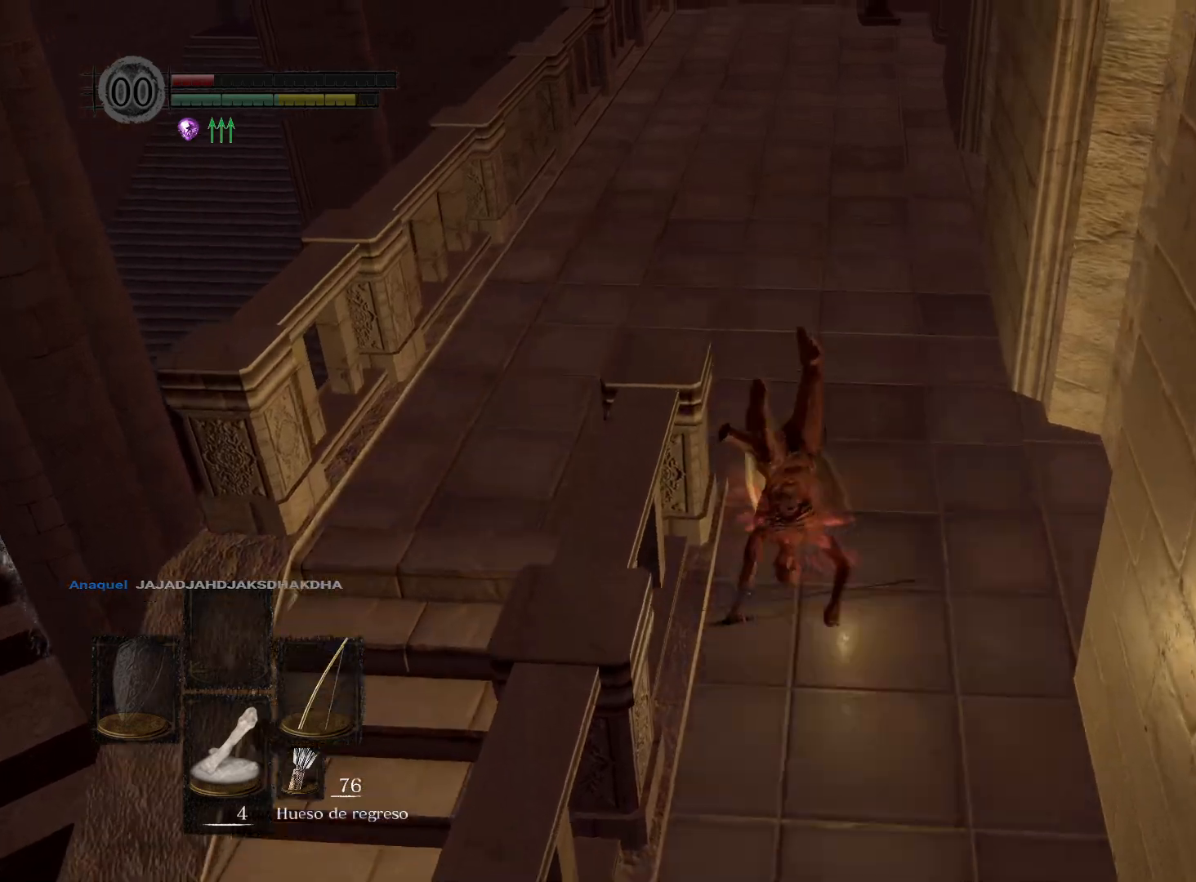
{"buttons": [], "left_stick": "up", "right_stick": "down-left", "events": [[17, "right_stick", "down-left"]]}
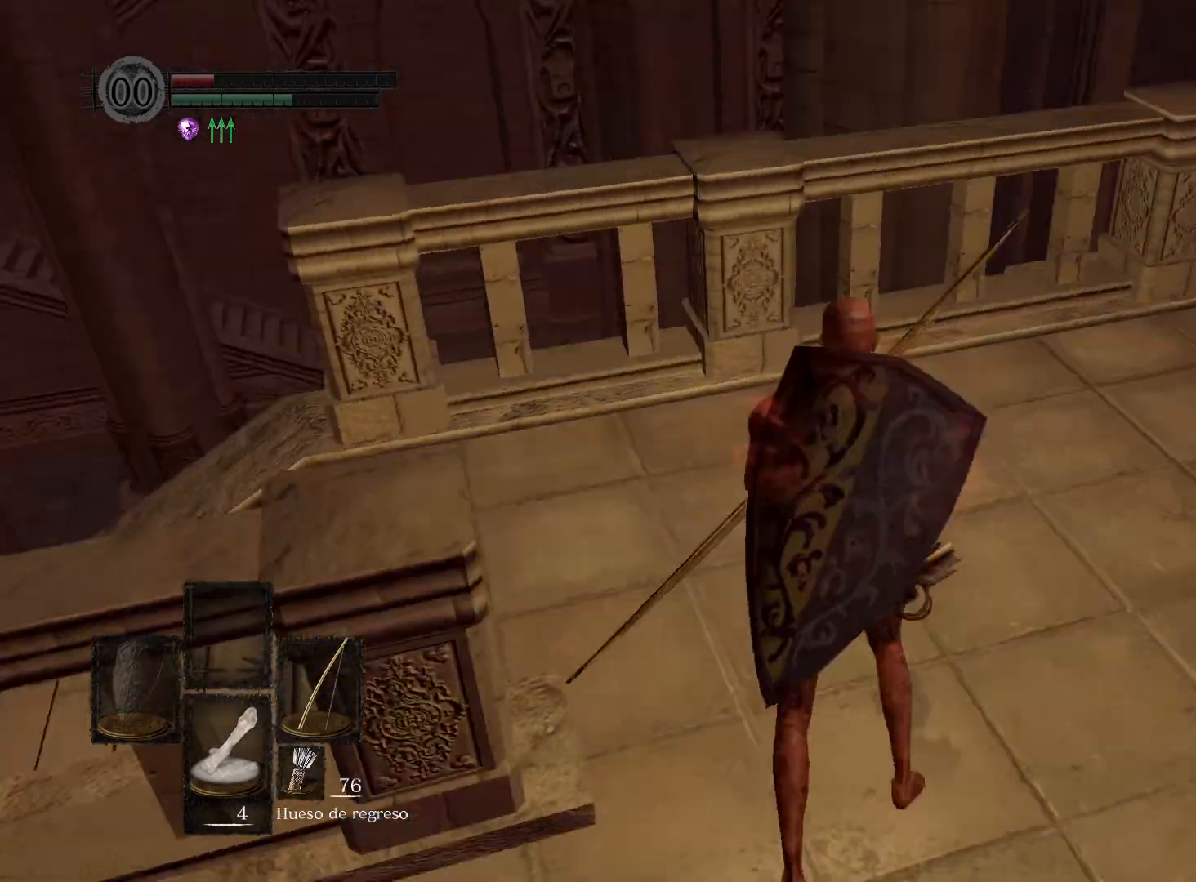
{"buttons": [], "left_stick": "up", "right_stick": "down-left", "events": []}